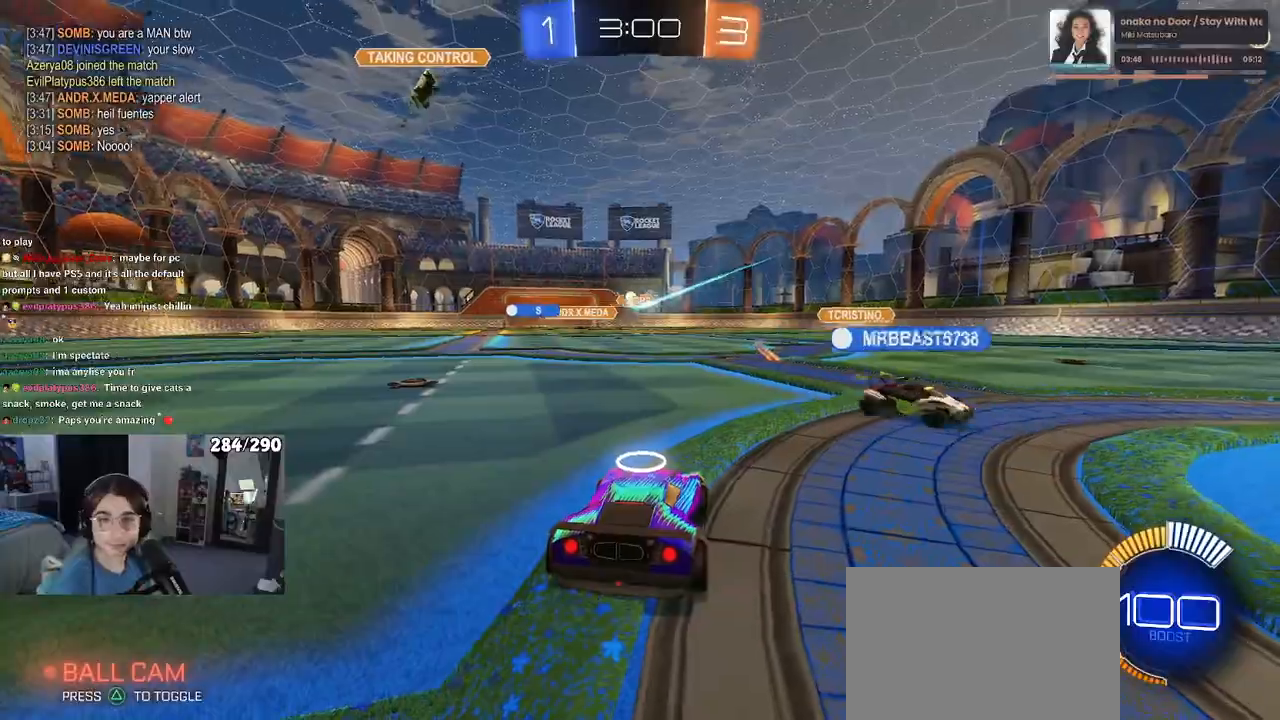
Gameplay with a controller (PlayStation layout); each line is a JSON object with the inputs held at the frame after it. "events" lists button and stick changes between this image and that frame as [ms after this image, input, new state], when the widget could be followed in between. Not read: R2.
{"buttons": ["L2"], "left_stick": "center", "right_stick": "center", "events": [[467, "L2", "down"]]}
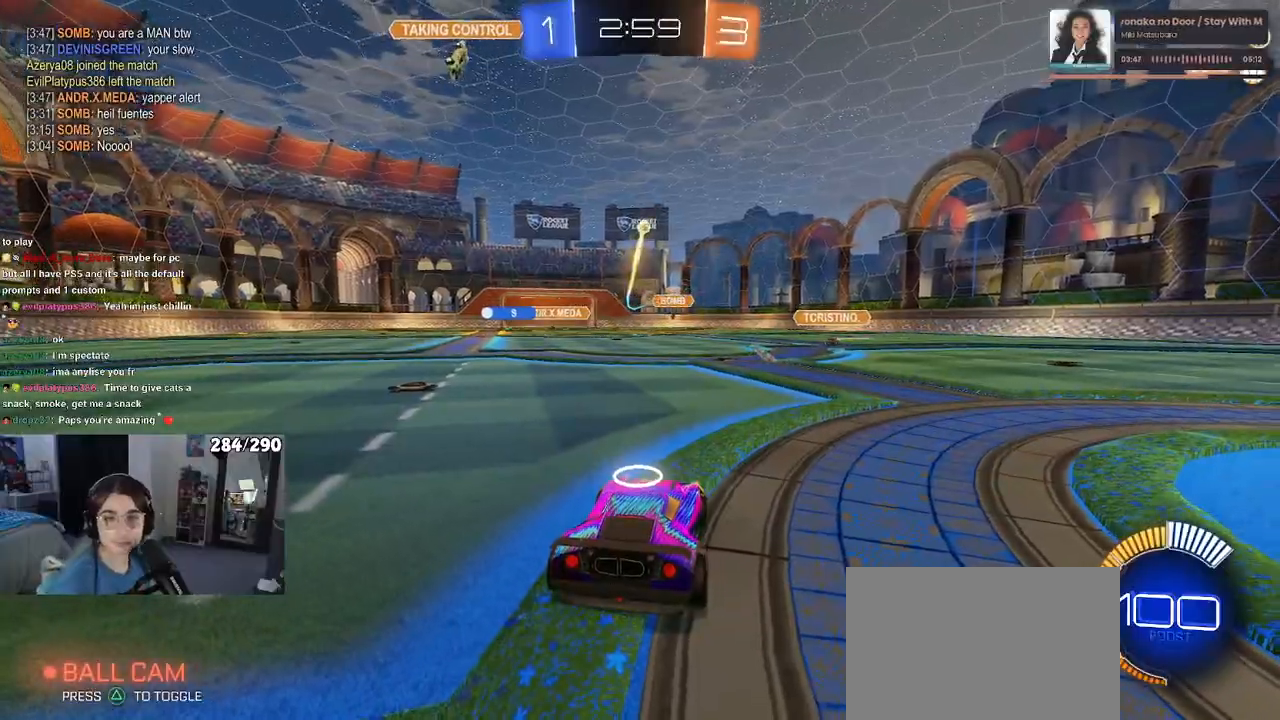
{"buttons": ["L2"], "left_stick": "right", "right_stick": "center", "events": [[50, "left_stick", "up-left"], [433, "left_stick", "right"]]}
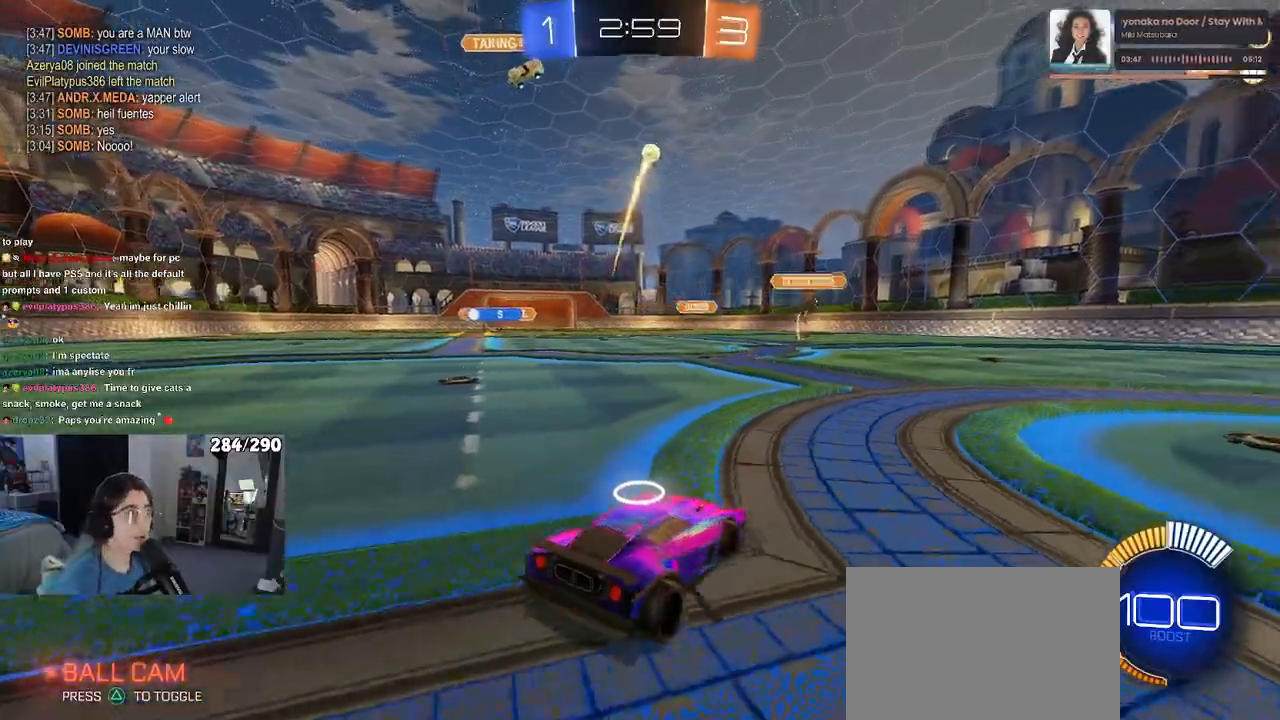
{"buttons": [], "left_stick": "right", "right_stick": "center", "events": [[300, "L2", "up"]]}
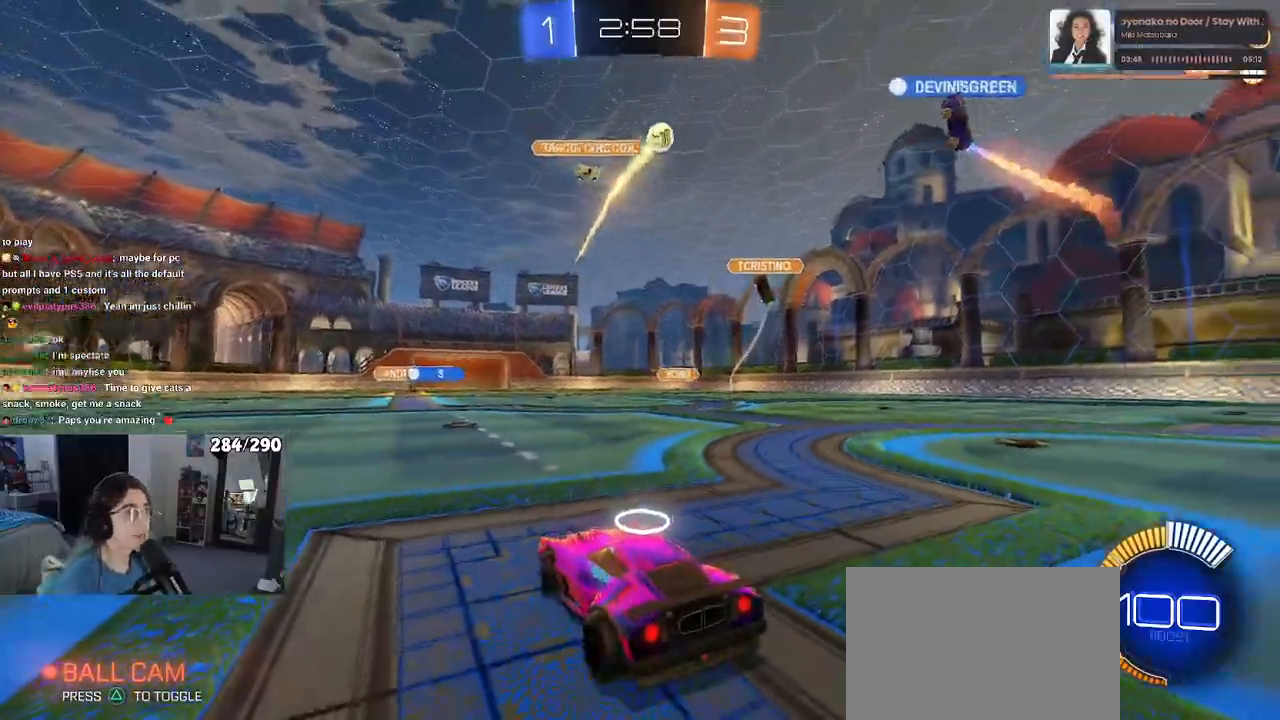
{"buttons": [], "left_stick": "right", "right_stick": "center", "events": []}
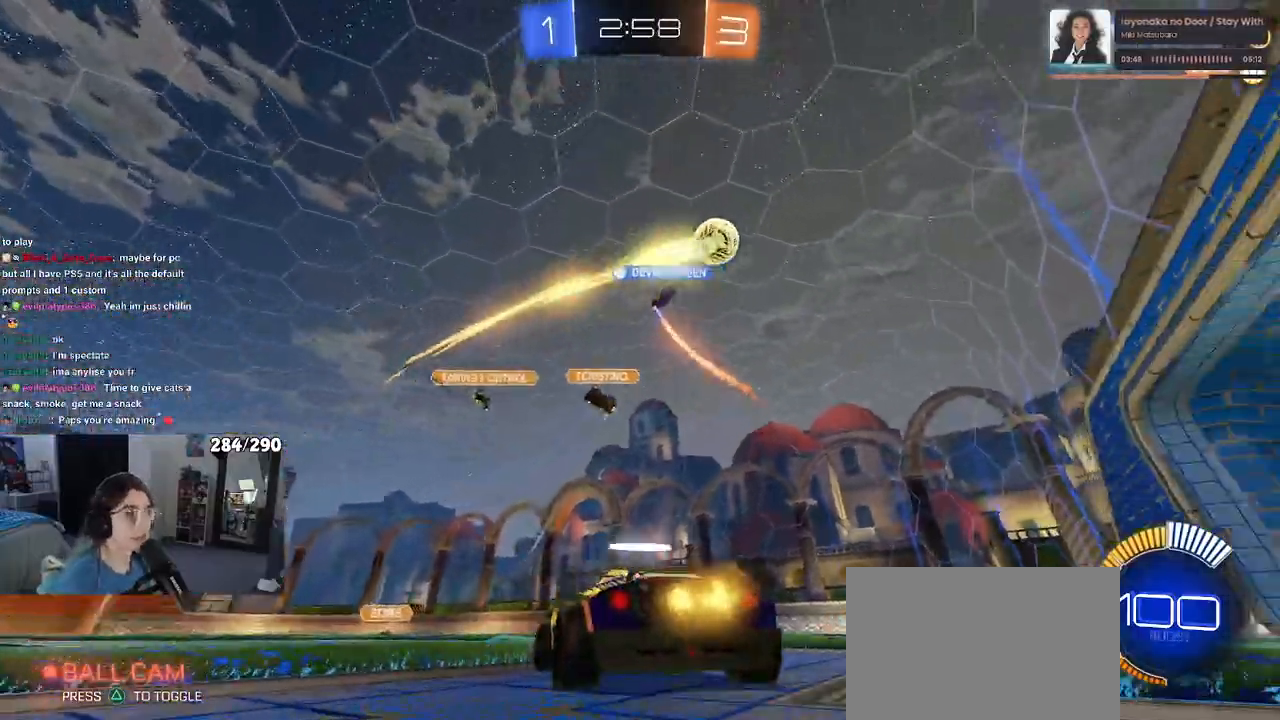
{"buttons": [], "left_stick": "right", "right_stick": "center", "events": []}
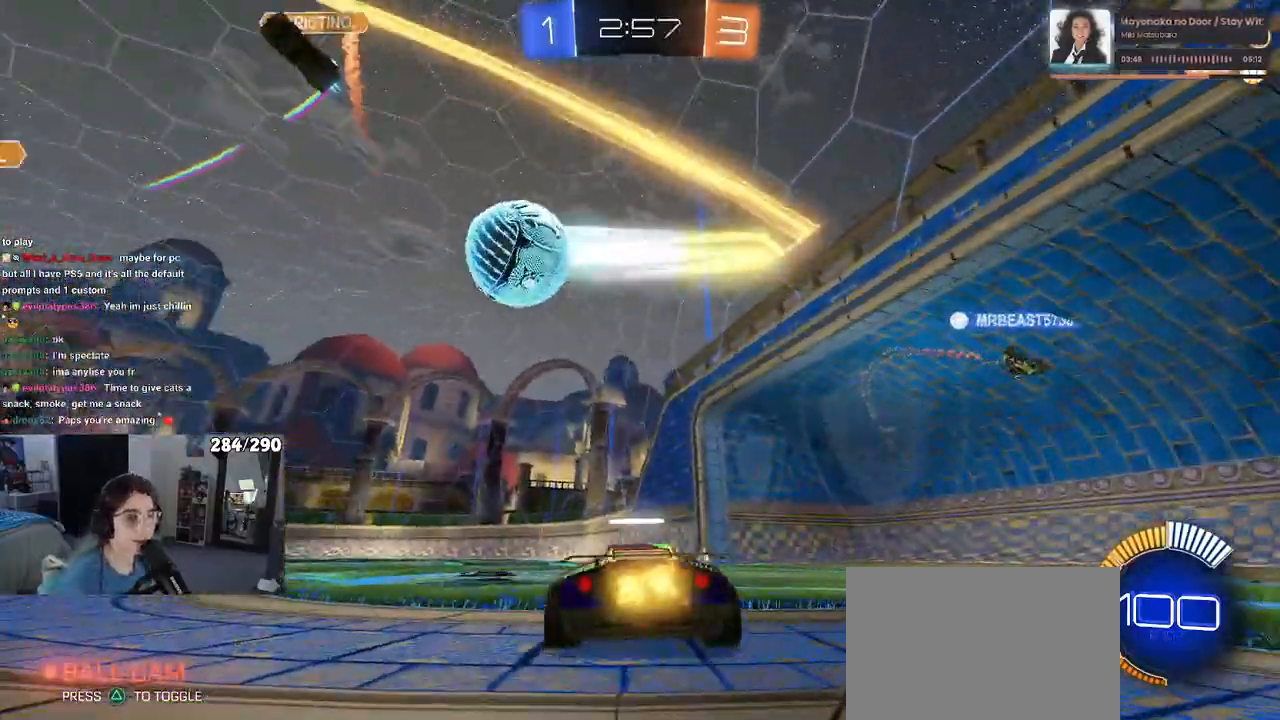
{"buttons": [], "left_stick": "center", "right_stick": "center", "events": [[267, "left_stick", "center"]]}
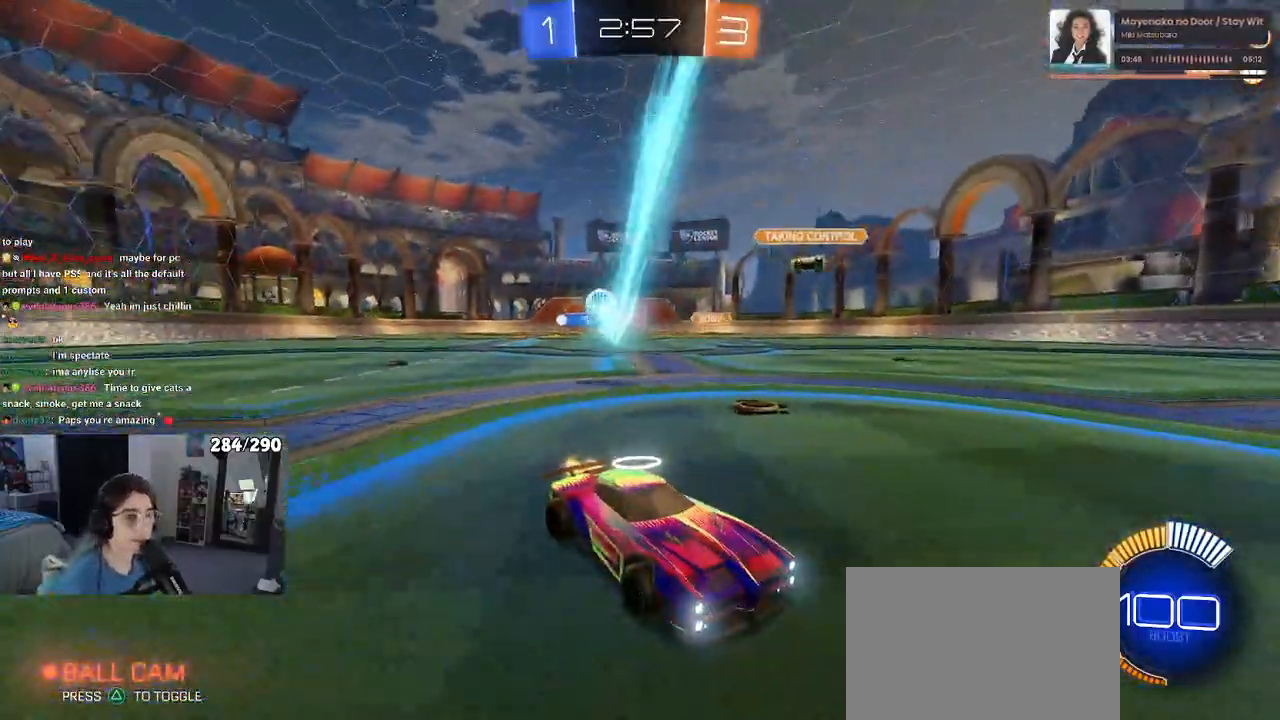
{"buttons": [], "left_stick": "center", "right_stick": "center", "events": []}
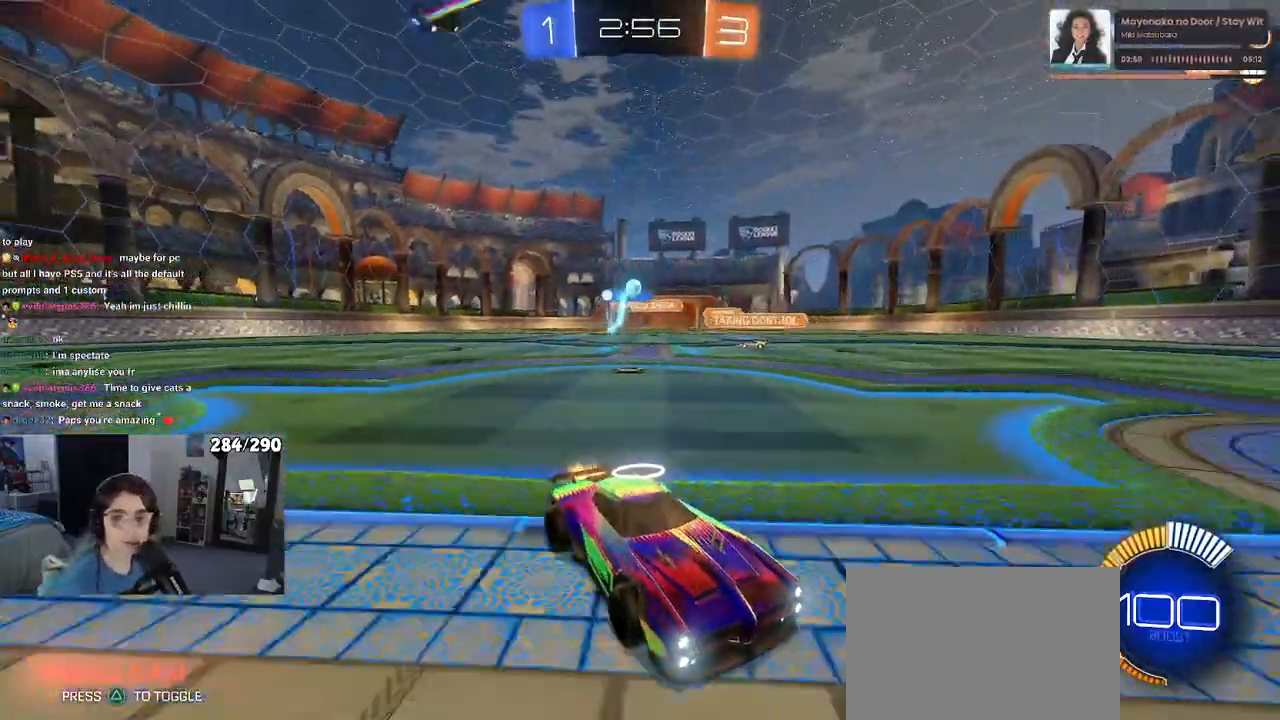
{"buttons": [], "left_stick": "right", "right_stick": "center", "events": [[83, "left_stick", "right"], [133, "SQUARE", "down"], [383, "SQUARE", "up"]]}
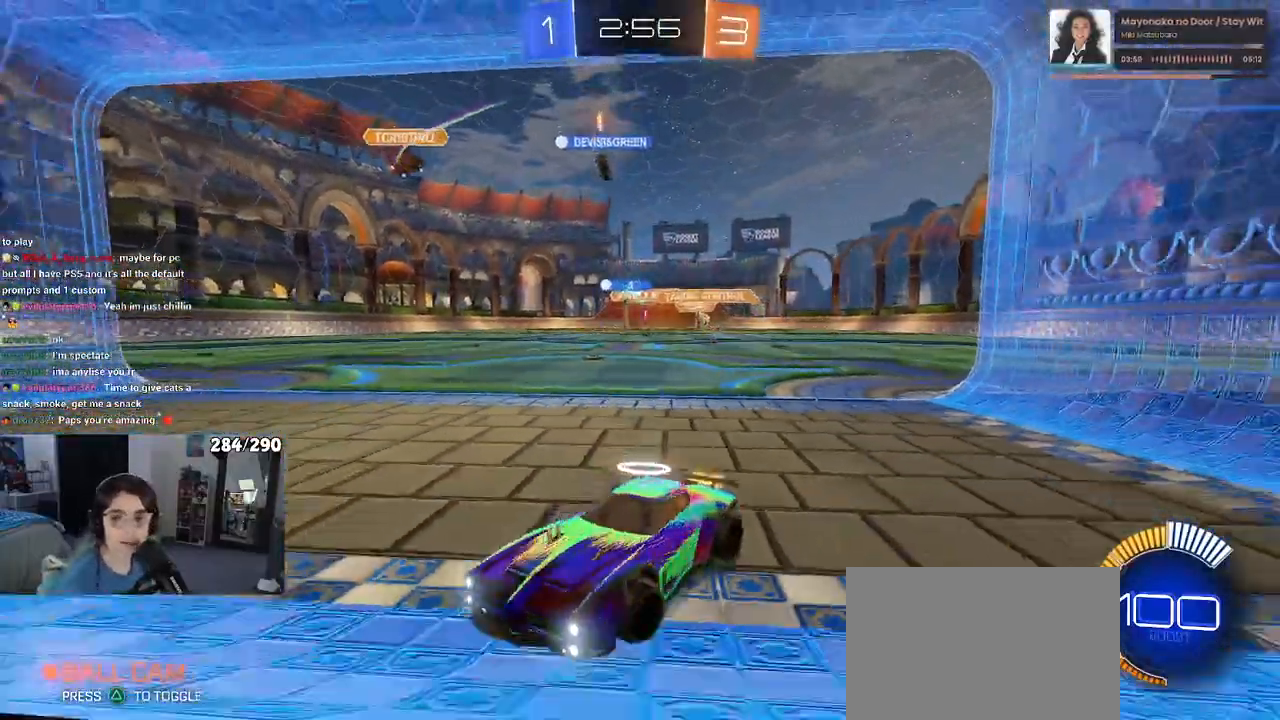
{"buttons": [], "left_stick": "right", "right_stick": "center"}
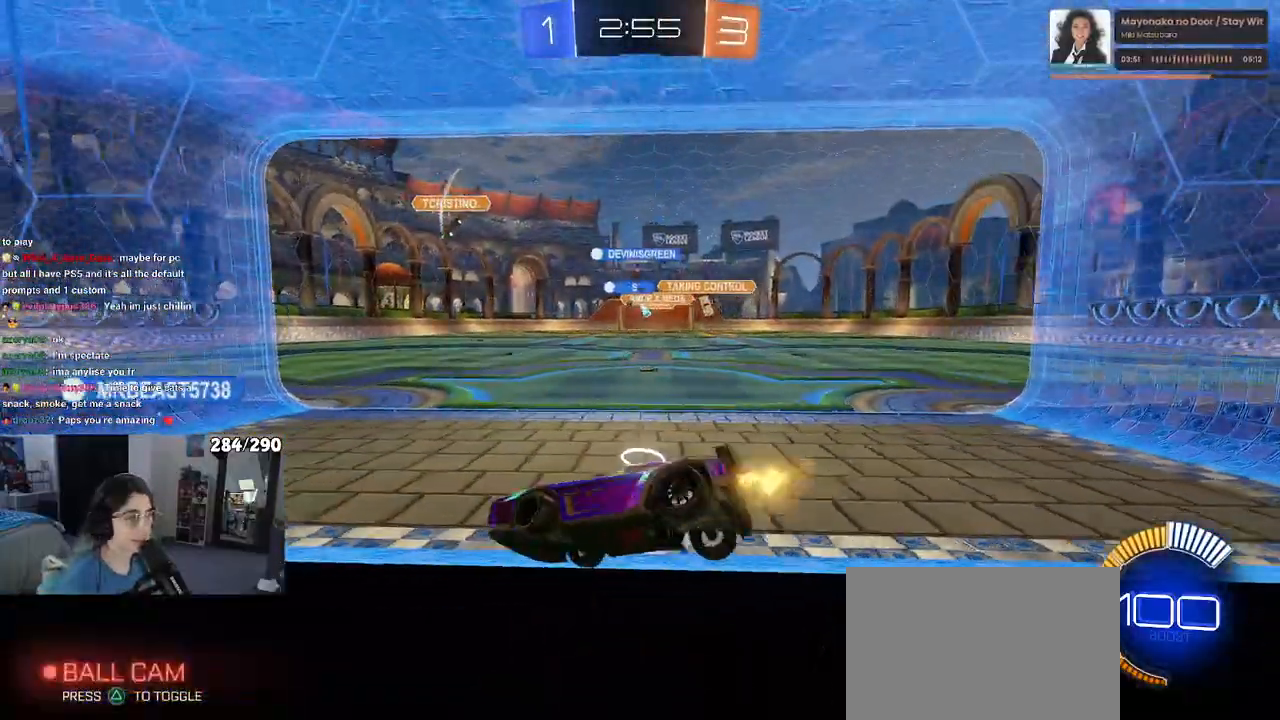
{"buttons": [], "left_stick": "right", "right_stick": "center", "events": [[17, "R1", "down"], [133, "R1", "up"]]}
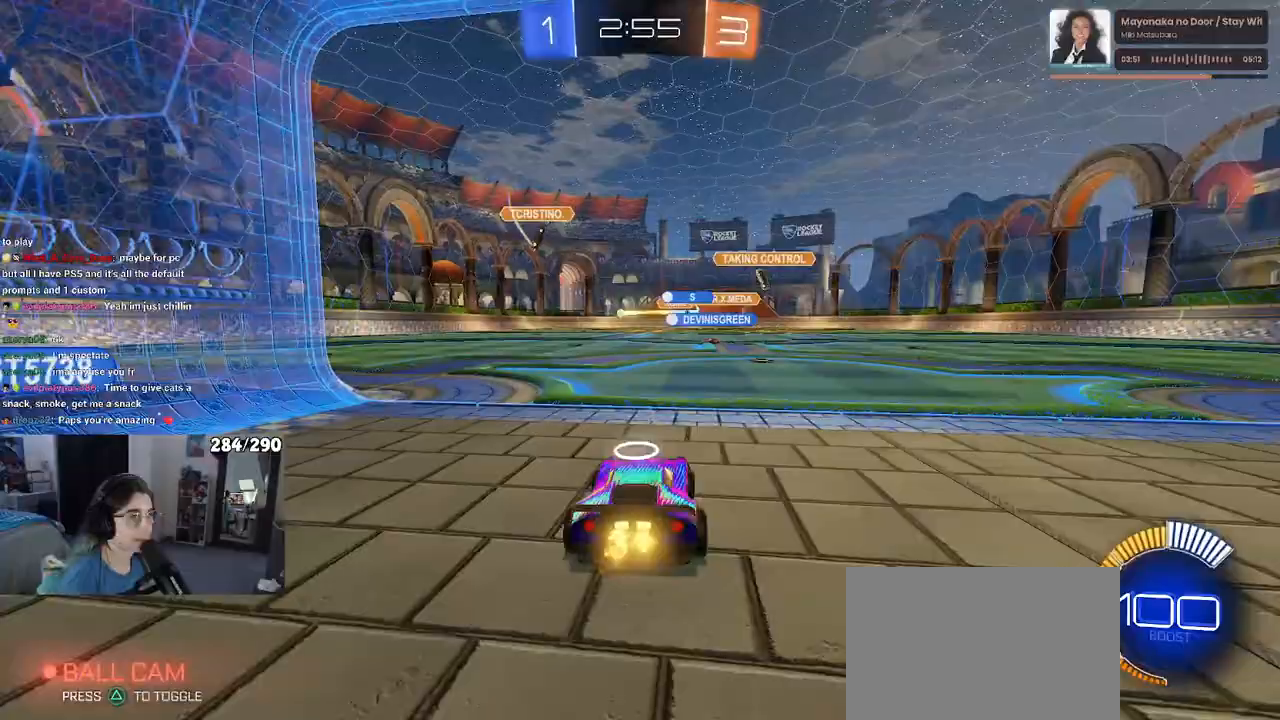
{"buttons": [], "left_stick": "left", "right_stick": "center", "events": [[17, "left_stick", "center"], [133, "left_stick", "left"]]}
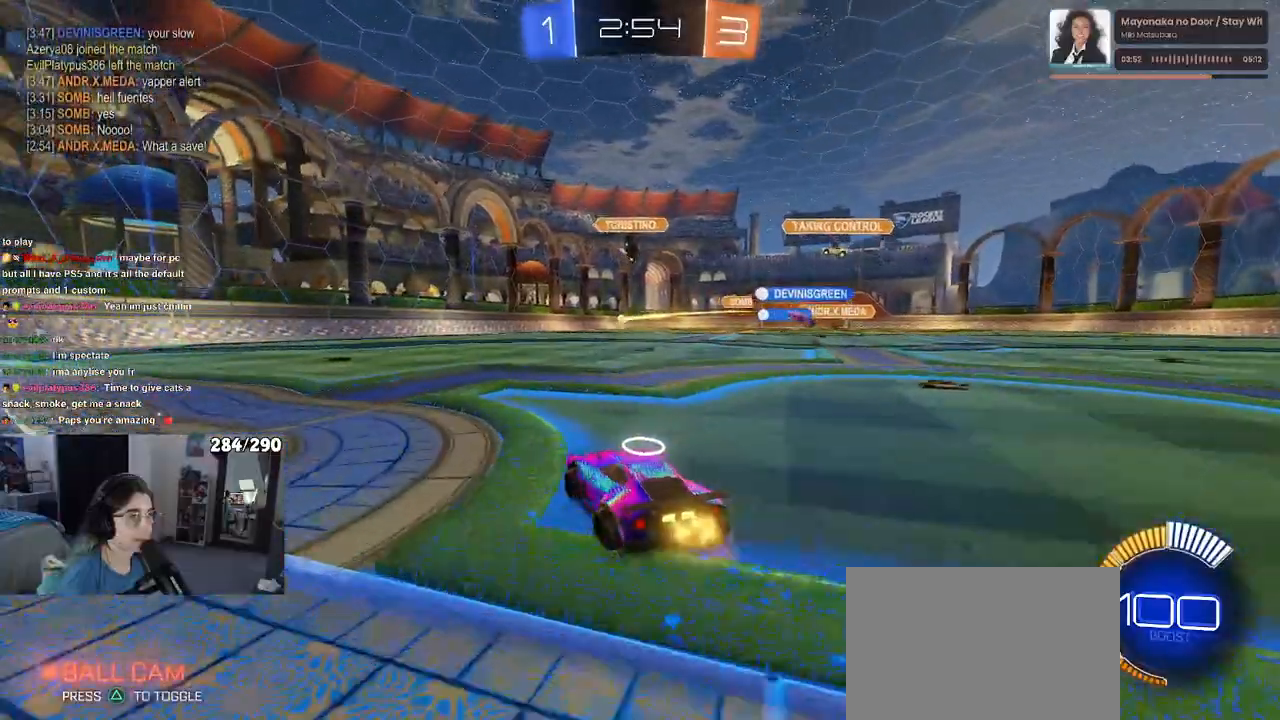
{"buttons": [], "left_stick": "center", "right_stick": "center", "events": [[67, "left_stick", "center"]]}
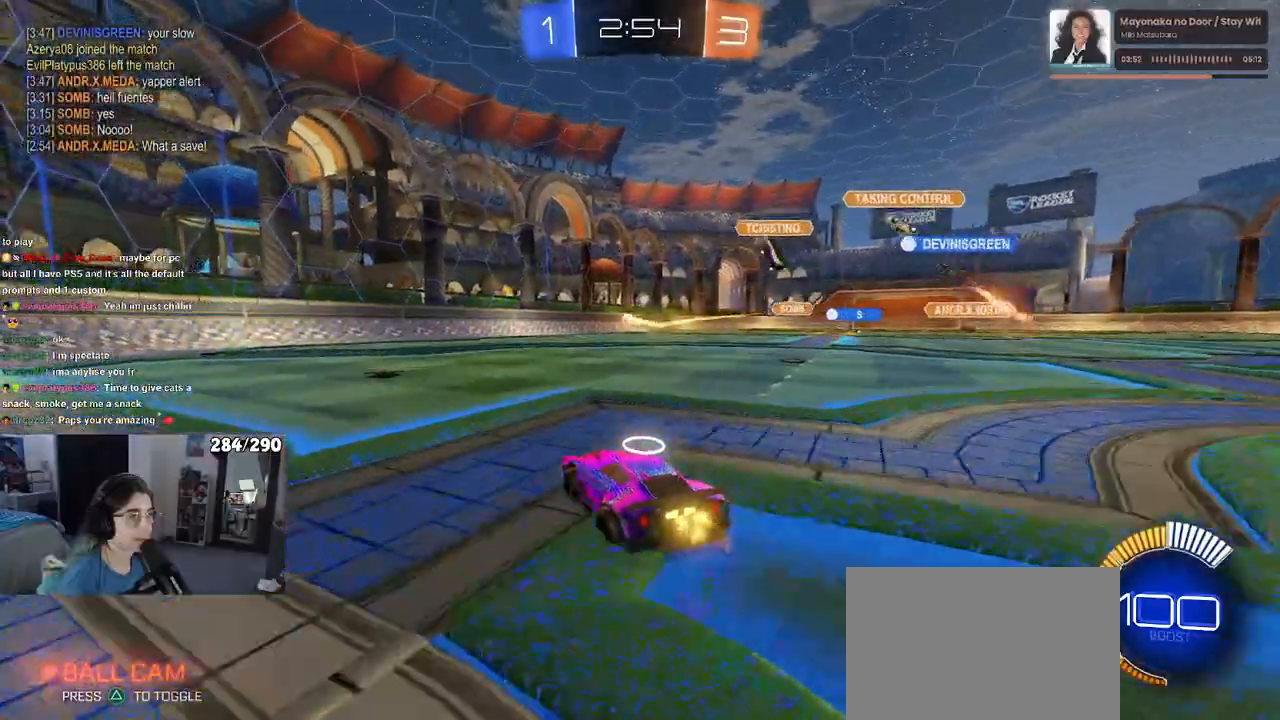
{"buttons": ["R1"], "left_stick": "left", "right_stick": "center", "events": [[400, "R1", "down"], [450, "left_stick", "left"]]}
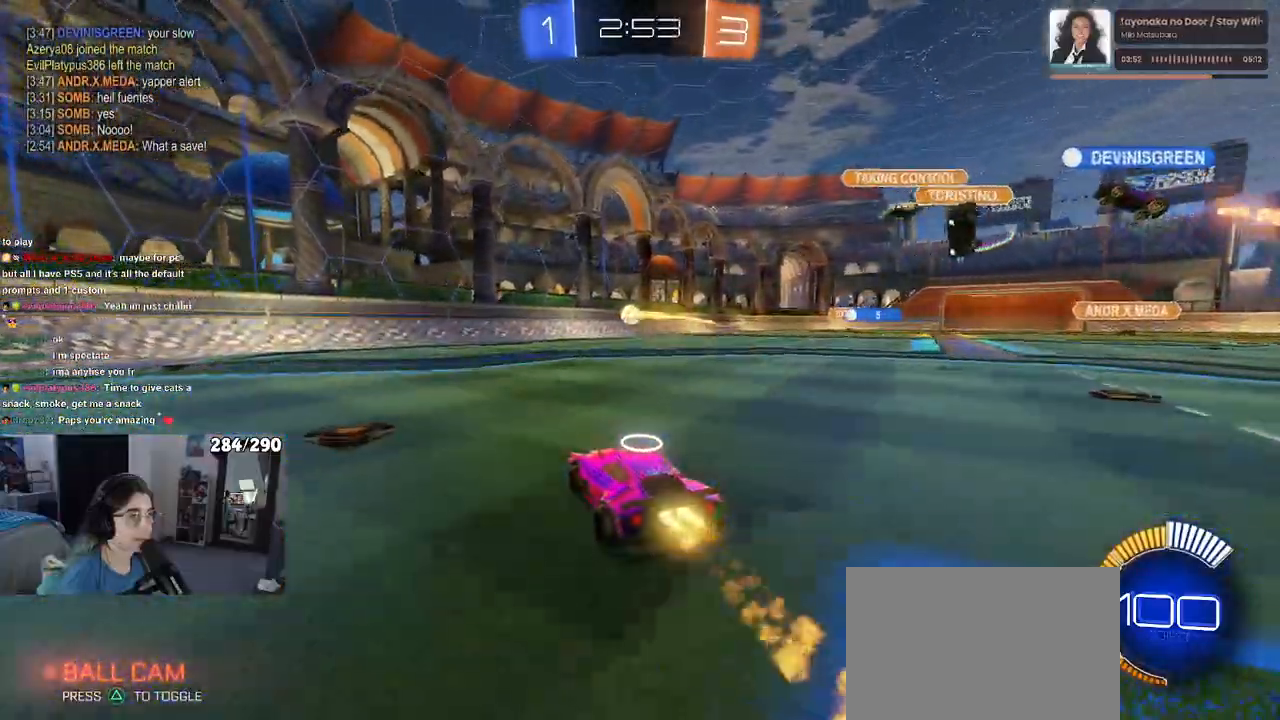
{"buttons": ["R1"], "left_stick": "right", "right_stick": "center", "events": [[67, "left_stick", "center"], [167, "left_stick", "right"], [300, "left_stick", "center"], [417, "left_stick", "left"], [500, "left_stick", "right"]]}
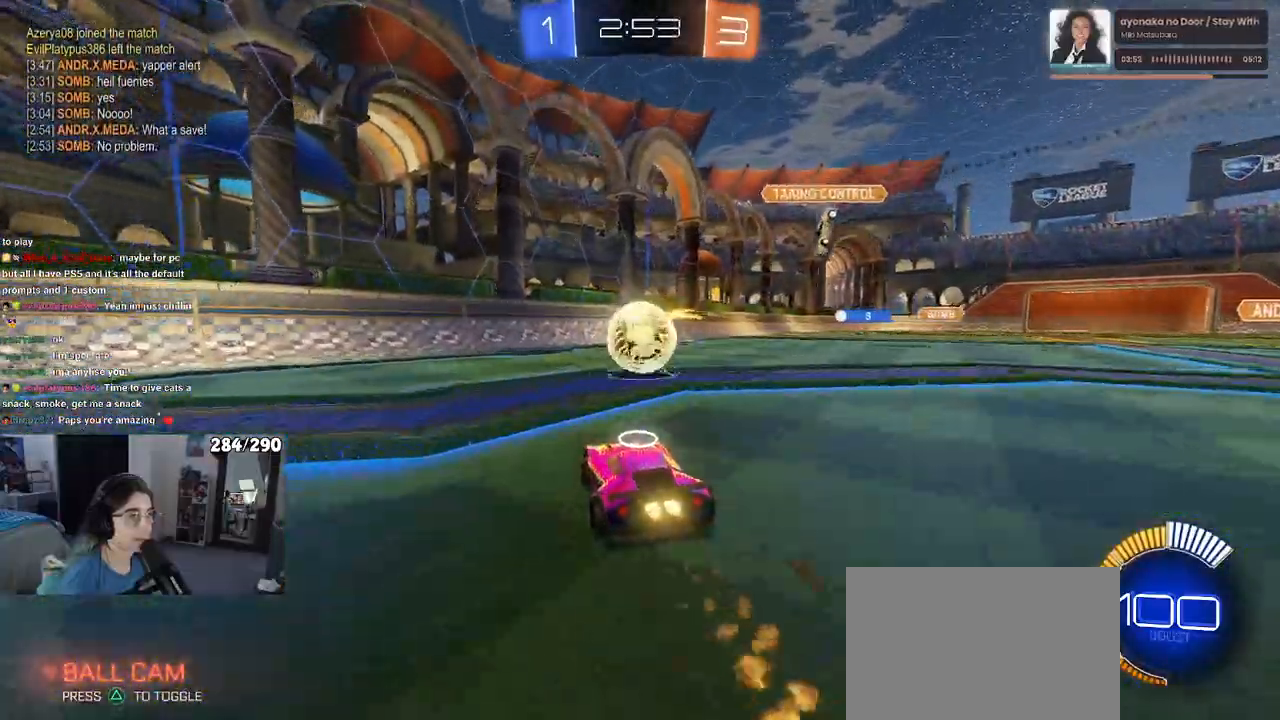
{"buttons": ["CROSS"], "left_stick": "center", "right_stick": "center", "events": [[17, "CROSS", "down"], [217, "R1", "up"], [350, "left_stick", "center"]]}
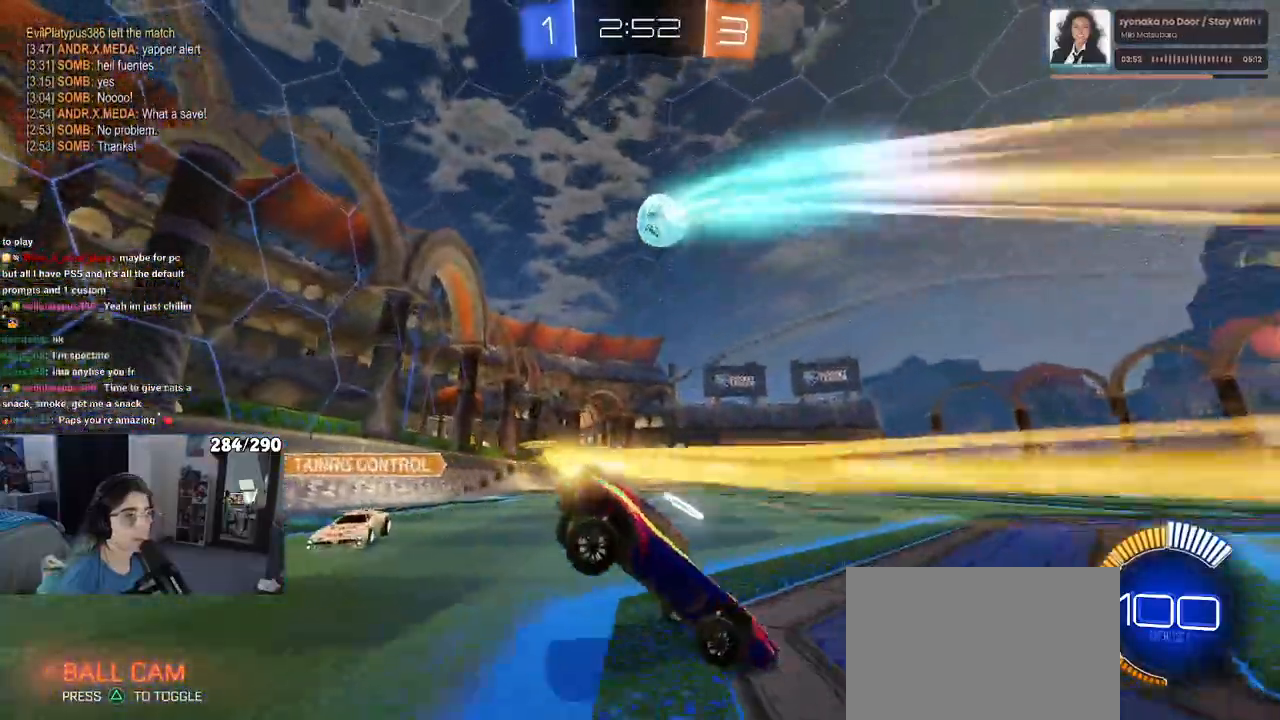
{"buttons": ["CROSS"], "left_stick": "right", "right_stick": "center", "events": [[483, "left_stick", "right"]]}
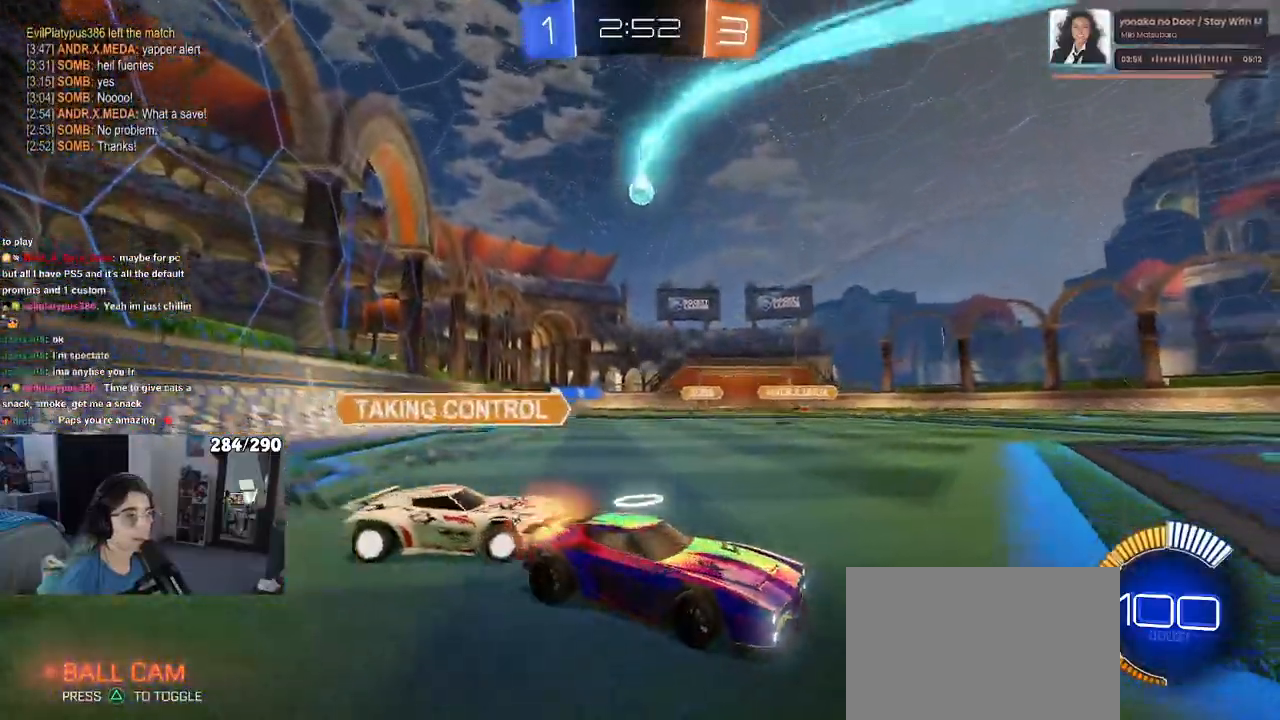
{"buttons": [], "left_stick": "center", "right_stick": "center", "events": [[350, "left_stick", "center"], [483, "CROSS", "up"]]}
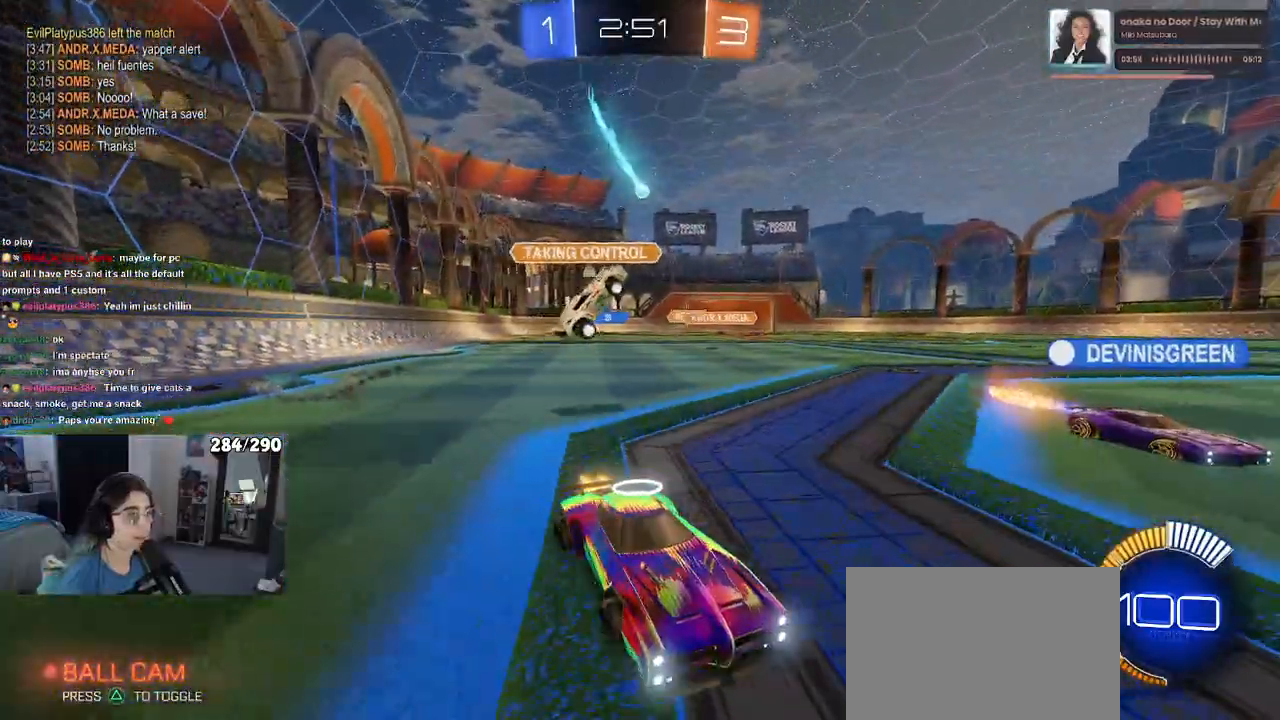
{"buttons": [], "left_stick": "center", "right_stick": "center", "events": []}
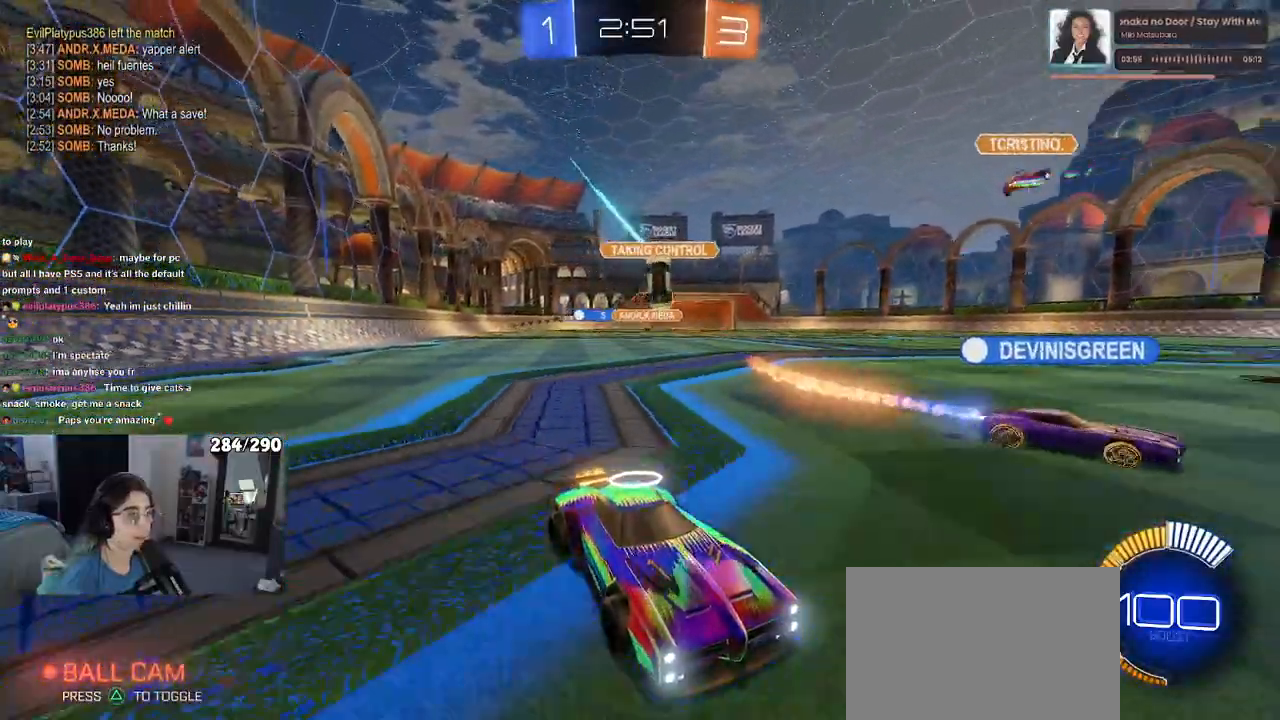
{"buttons": [], "left_stick": "left", "right_stick": "center", "events": [[133, "left_stick", "left"]]}
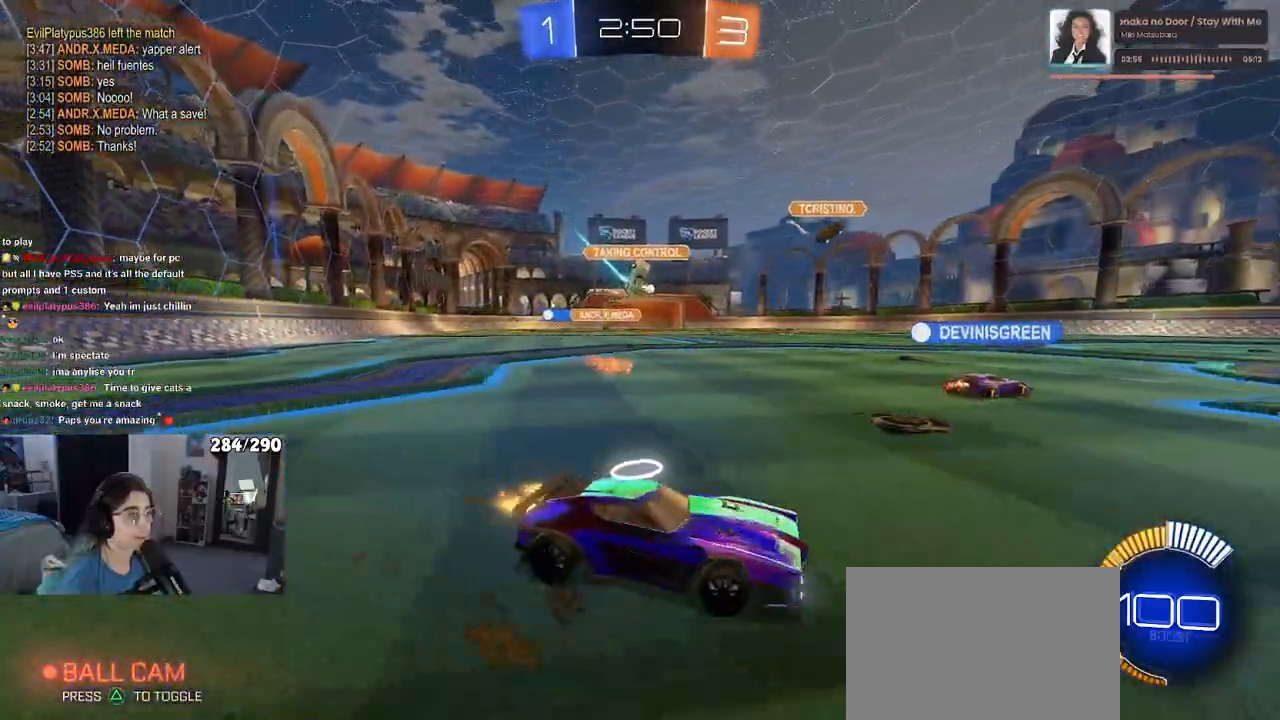
{"buttons": [], "left_stick": "center", "right_stick": "center", "events": [[250, "left_stick", "center"]]}
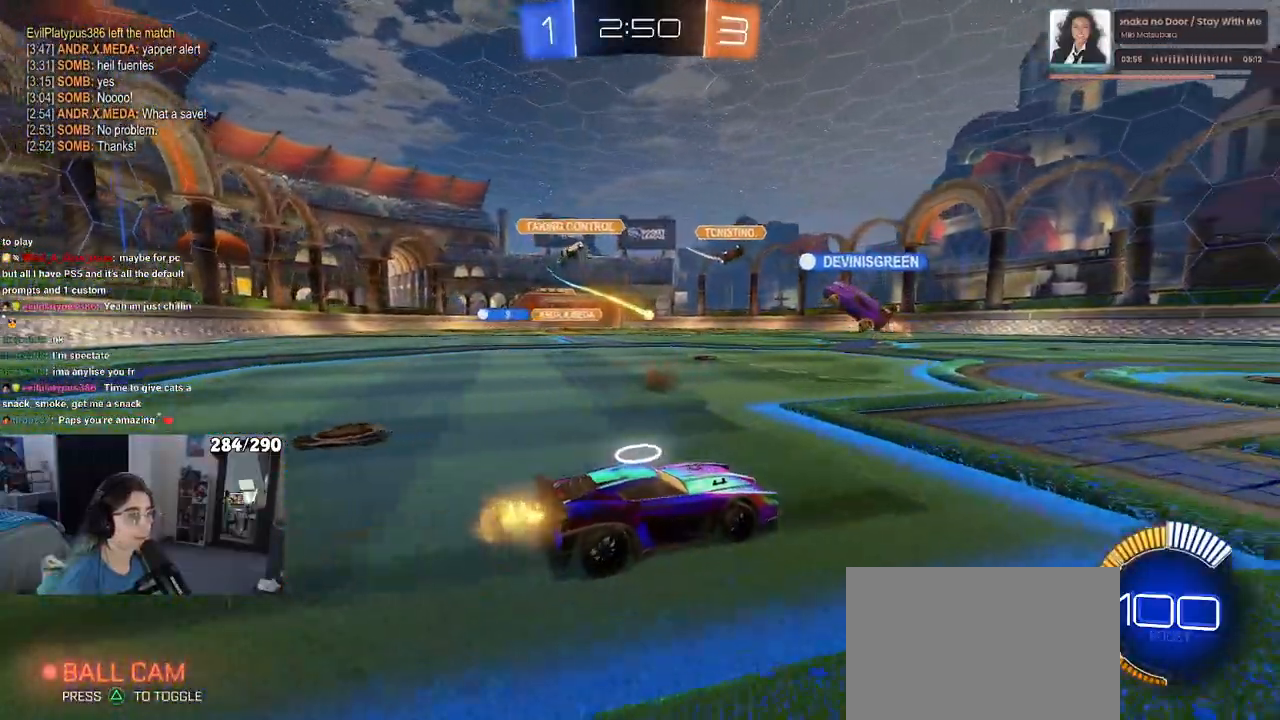
{"buttons": [], "left_stick": "center", "right_stick": "center", "events": [[83, "left_stick", "right"], [400, "left_stick", "center"]]}
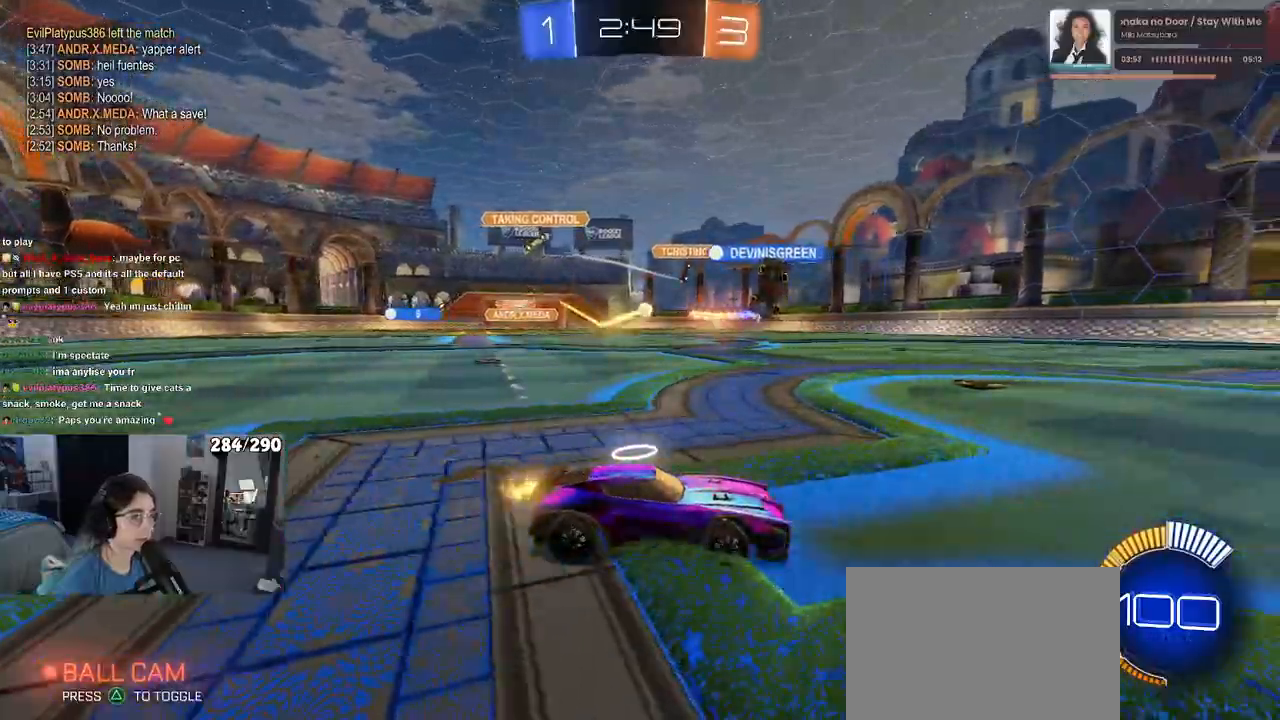
{"buttons": [], "left_stick": "left", "right_stick": "center", "events": [[100, "L2", "down"], [117, "left_stick", "right"], [267, "L2", "up"], [333, "left_stick", "center"], [500, "left_stick", "left"]]}
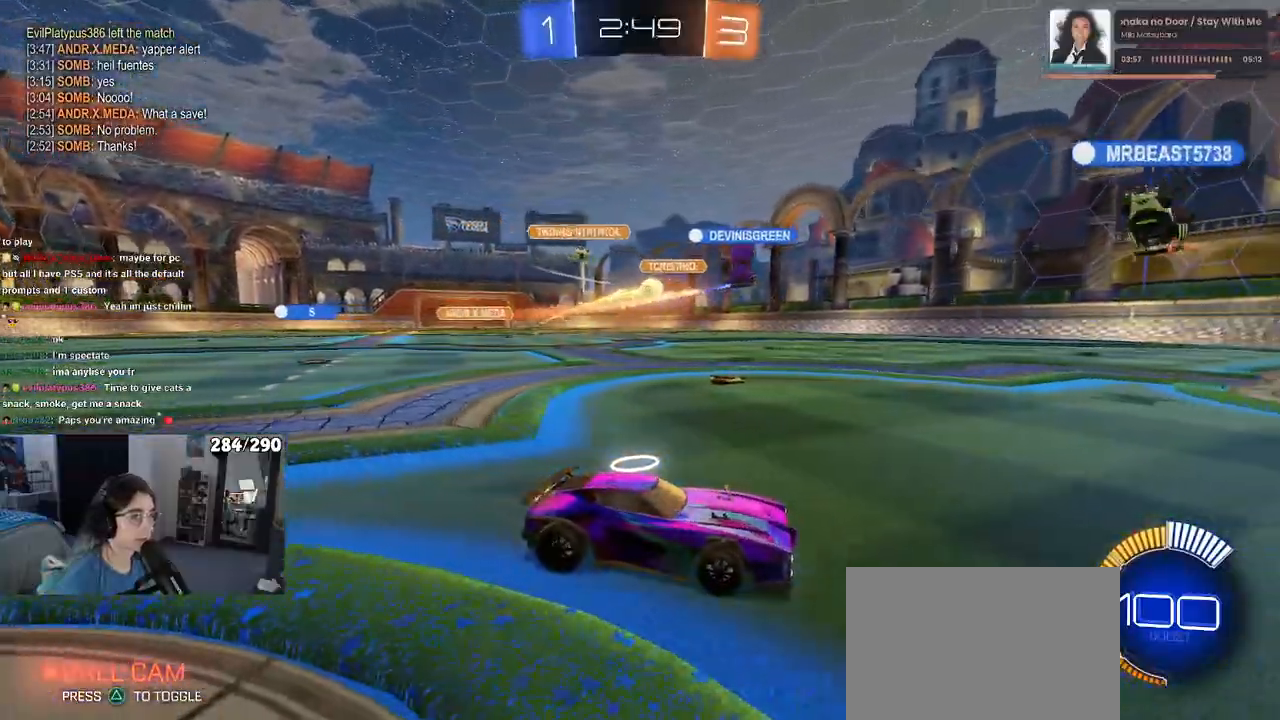
{"buttons": ["CROSS", "R1"], "left_stick": "down", "right_stick": "center", "events": [[300, "left_stick", "center"], [367, "R1", "down"], [400, "CROSS", "down"], [433, "left_stick", "down"]]}
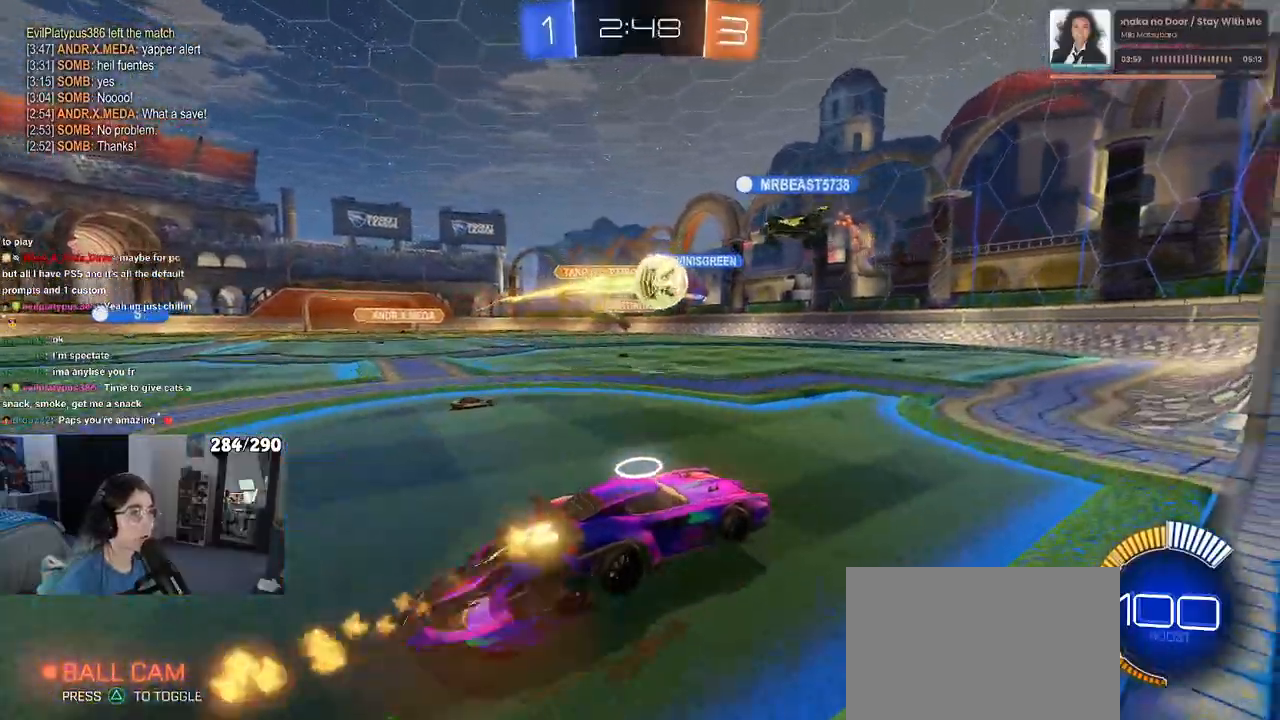
{"buttons": [], "left_stick": "center", "right_stick": "center", "events": [[117, "CROSS", "up"], [133, "left_stick", "up-right"], [183, "CROSS", "down"], [350, "CROSS", "up"], [417, "R1", "up"], [467, "left_stick", "center"]]}
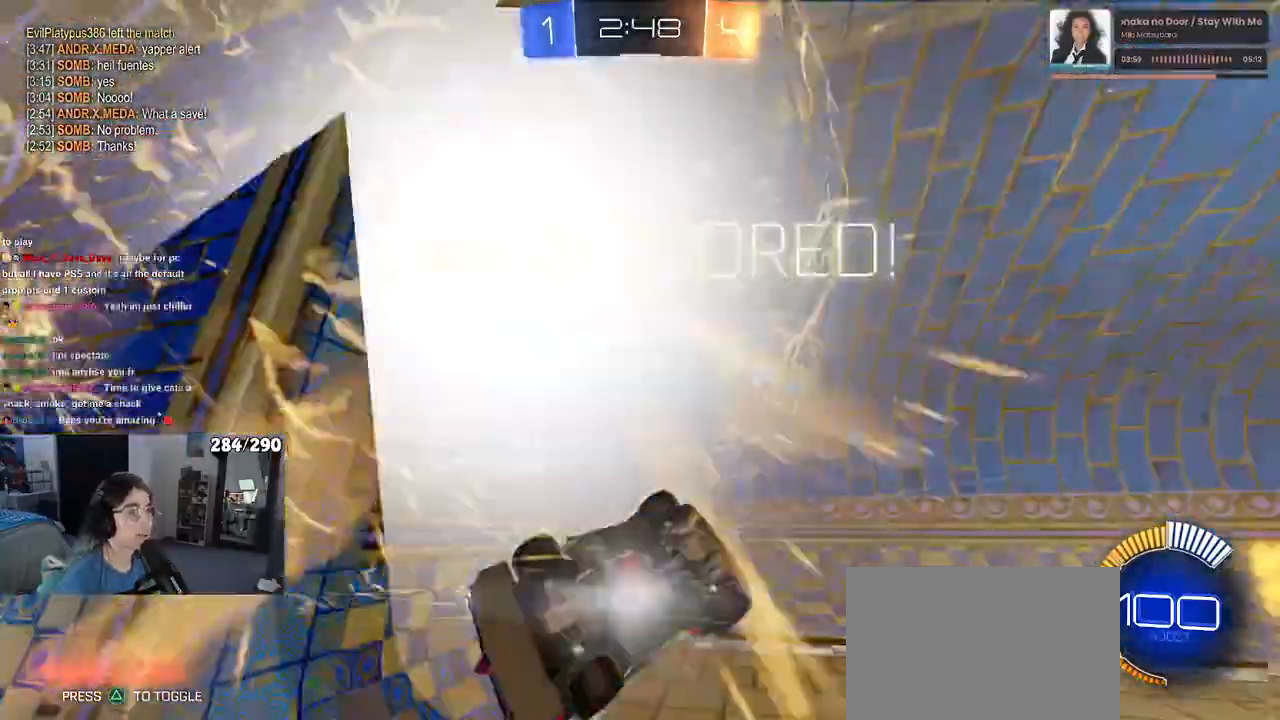
{"buttons": [], "left_stick": "center", "right_stick": "center", "events": []}
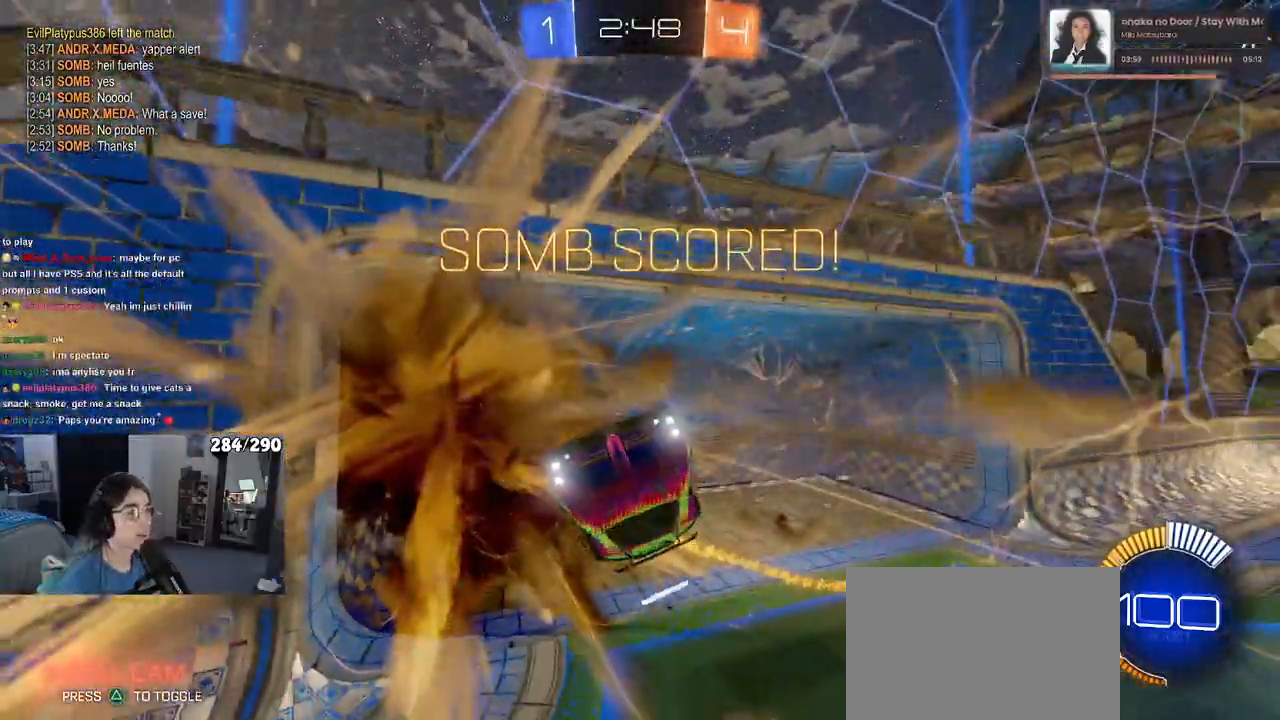
{"buttons": ["R3"], "left_stick": "center", "right_stick": "center", "events": [[233, "R3", "down"]]}
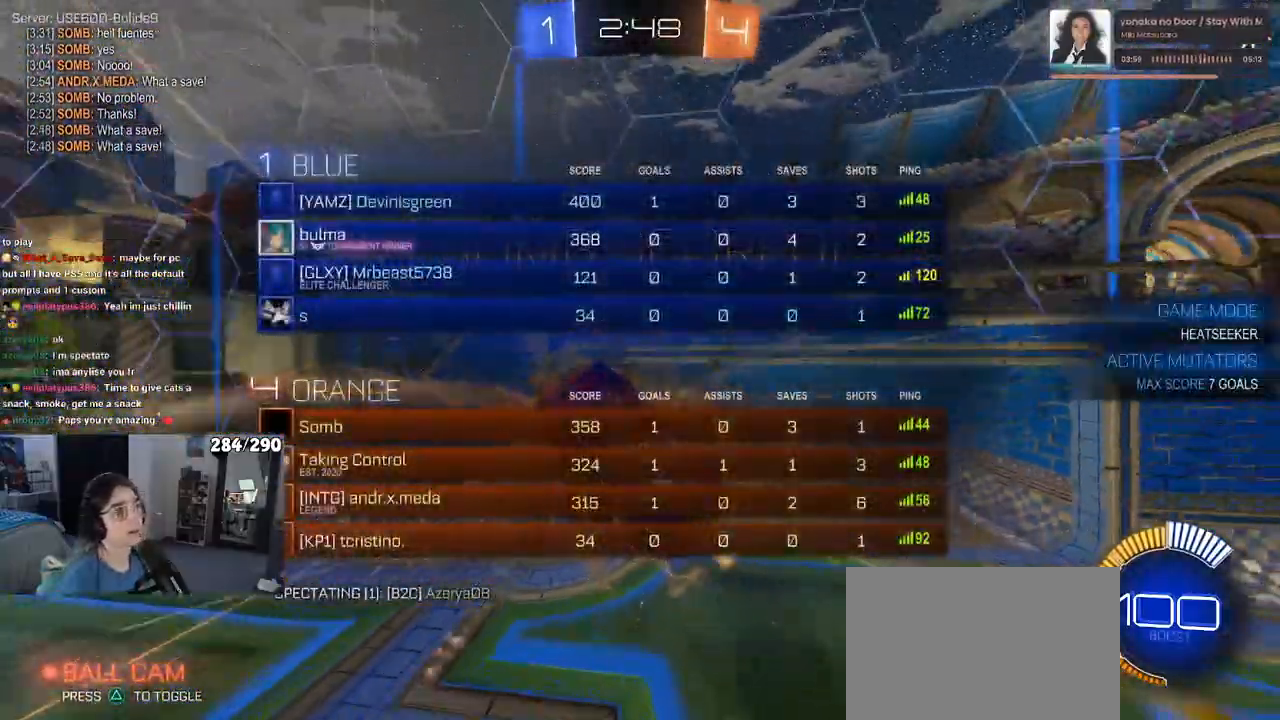
{"buttons": [], "left_stick": "center", "right_stick": "center", "events": [[267, "R3", "up"]]}